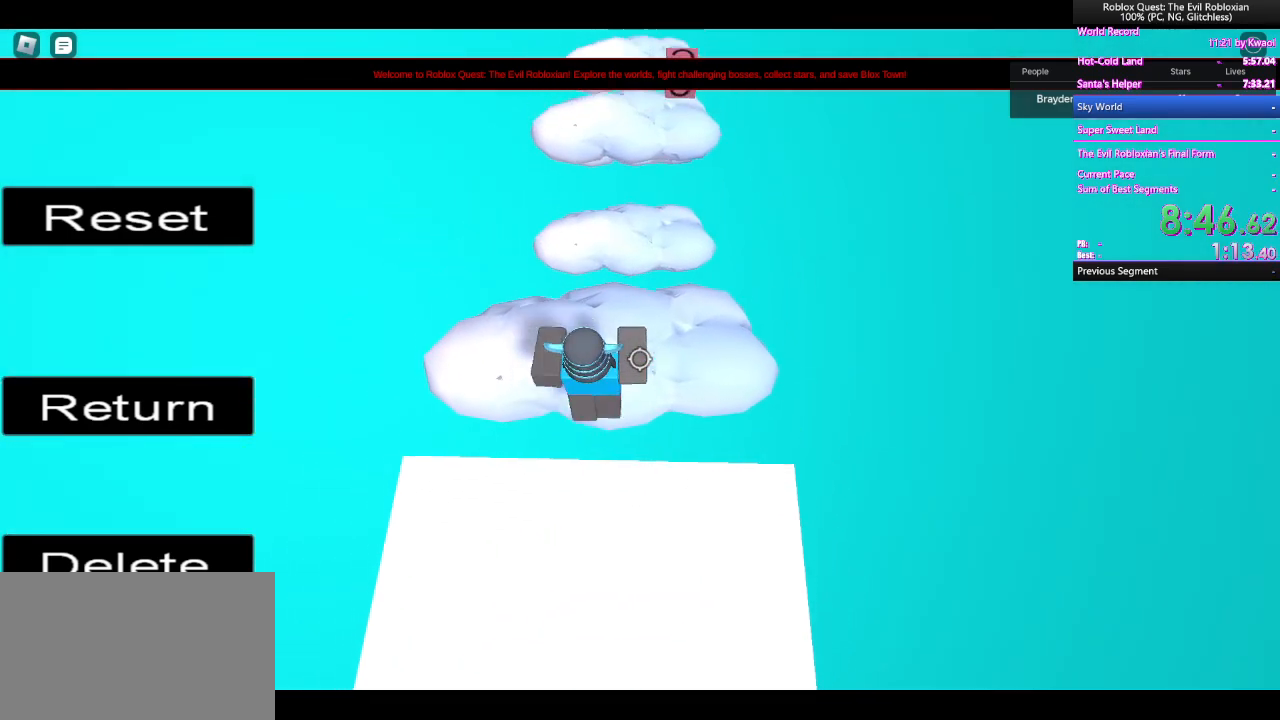
Gameplay with keyboard and mouse; each line is a JSON object with the keys and mouse buttons held at the frame after it. "events" lists presses ("down") and releases ("up") of "1", "2", "3", "4", "5", "a", "alt", "c", "caps_lock", "ctrl", "d", "e", "f", "g", "q", "r", "s", "shift", "space", "t", "tab", "v", "w", "x", "z", "mouse_left", "mouse_wheel" and "mouse_right" between this image and that frame as [ms after this image, input, new state], when the widget could be followed in between. "mouse_left", "mouse_wheel", "mouse_right" = the "left", "wheel", "right" buttons of the "mouse" list. No other keys are recorded. "wheel" means that the mouse wheel is clicked or scrolled. Not read: mouse_move.
{"keys": ["w"], "mouse": [], "events": []}
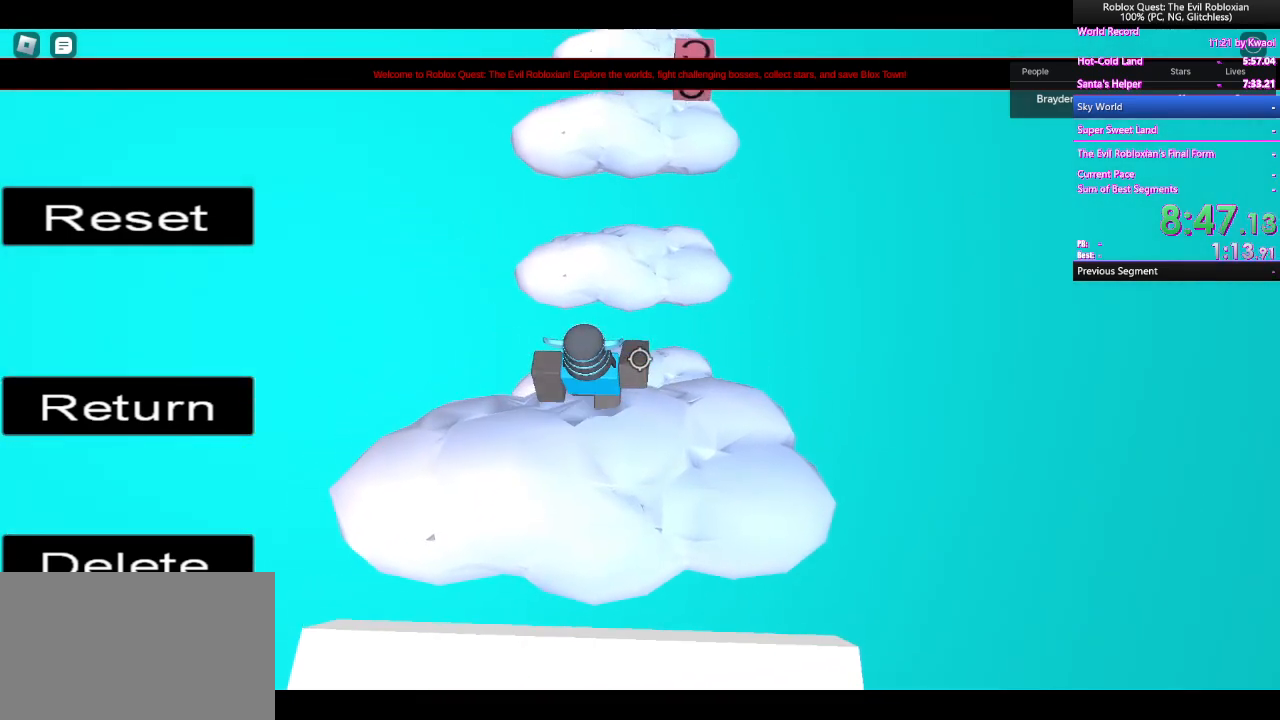
{"keys": ["w"], "mouse": [], "events": []}
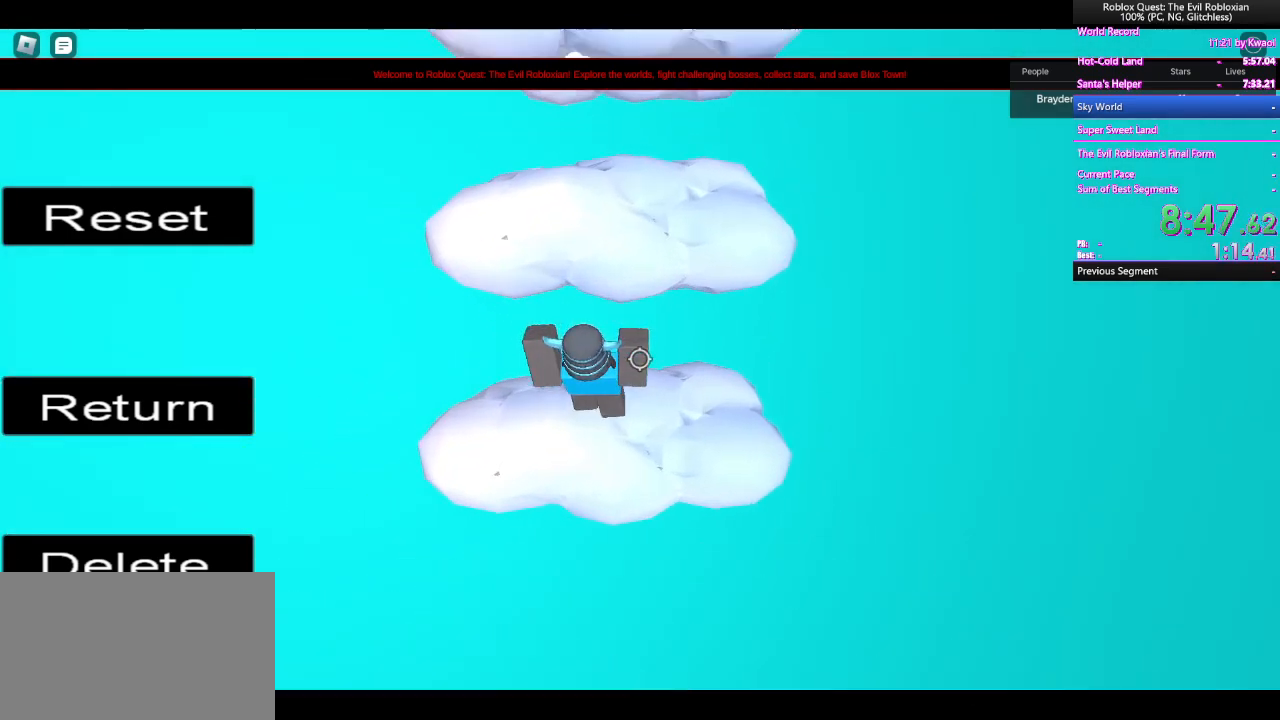
{"keys": ["w"], "mouse": [], "events": [[100, "space", "down"], [250, "space", "up"], [333, "mouse_wheel", "down"], [350, "mouse_wheel", "up"]]}
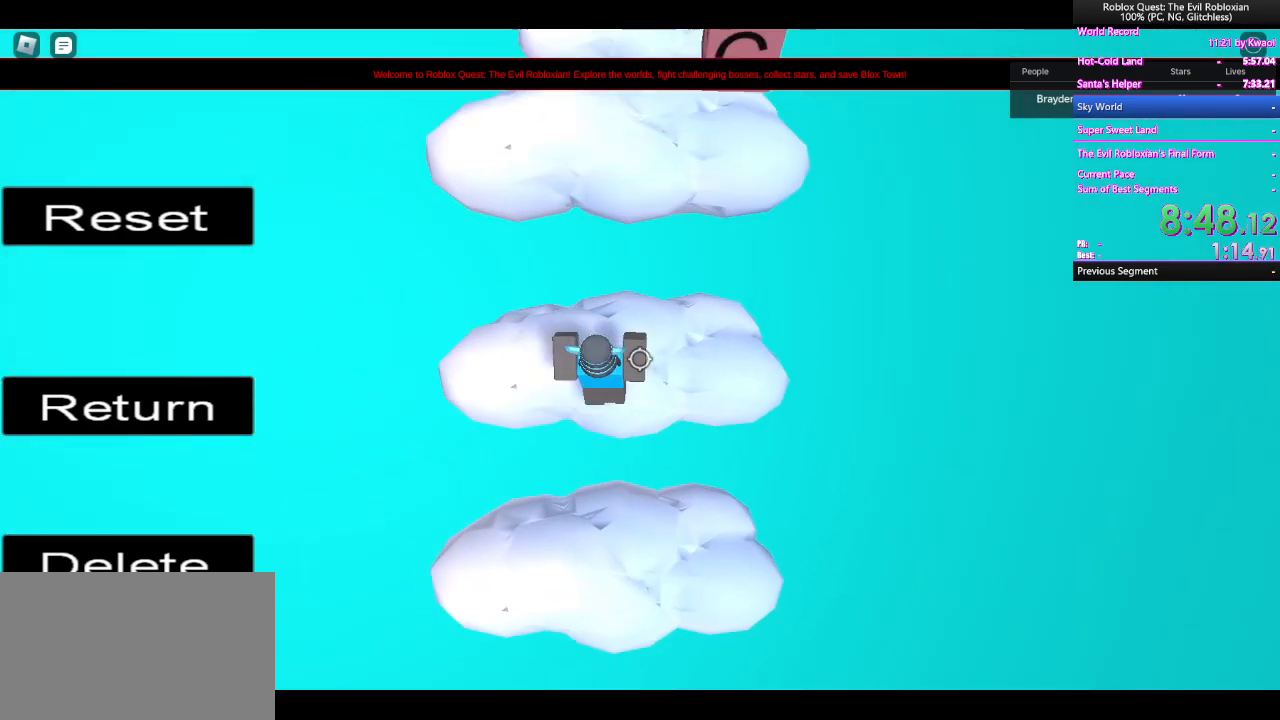
{"keys": ["w"], "mouse": ["right"], "events": [[67, "shift", "down"], [133, "mouse_right", "down"], [233, "shift", "up"], [267, "space", "down"], [350, "space", "up"]]}
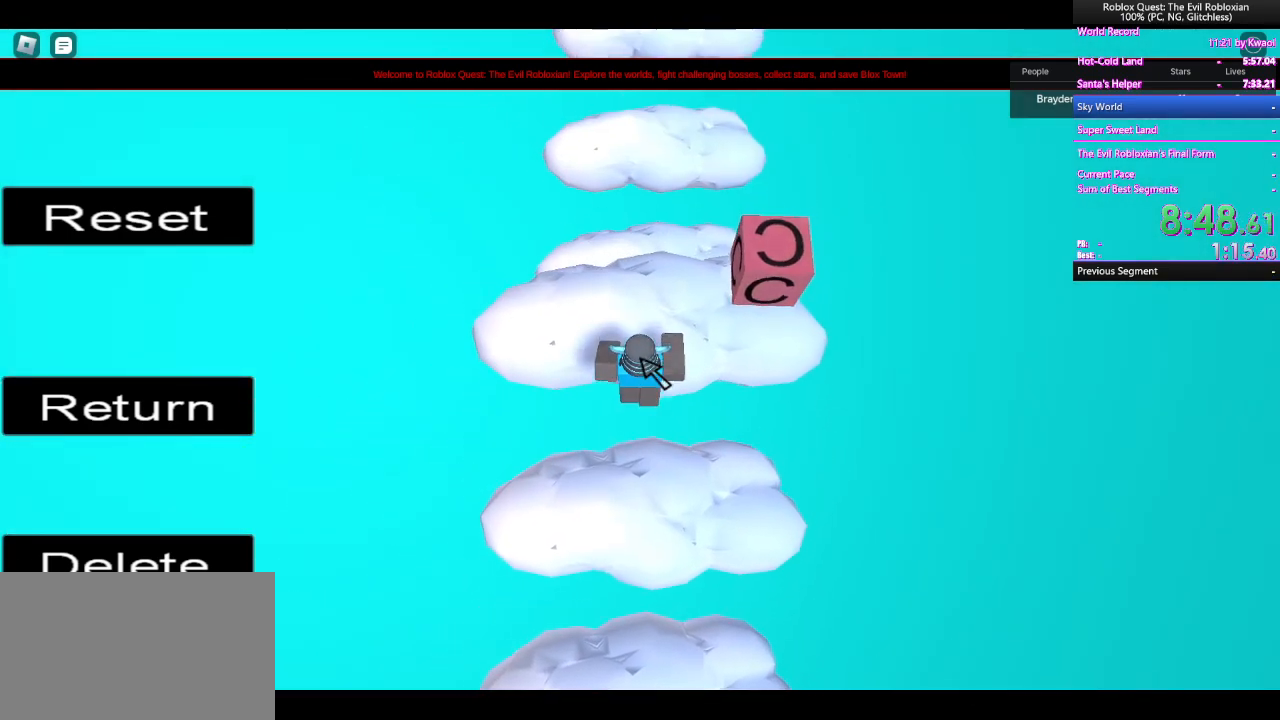
{"keys": ["w"], "mouse": ["right"], "events": []}
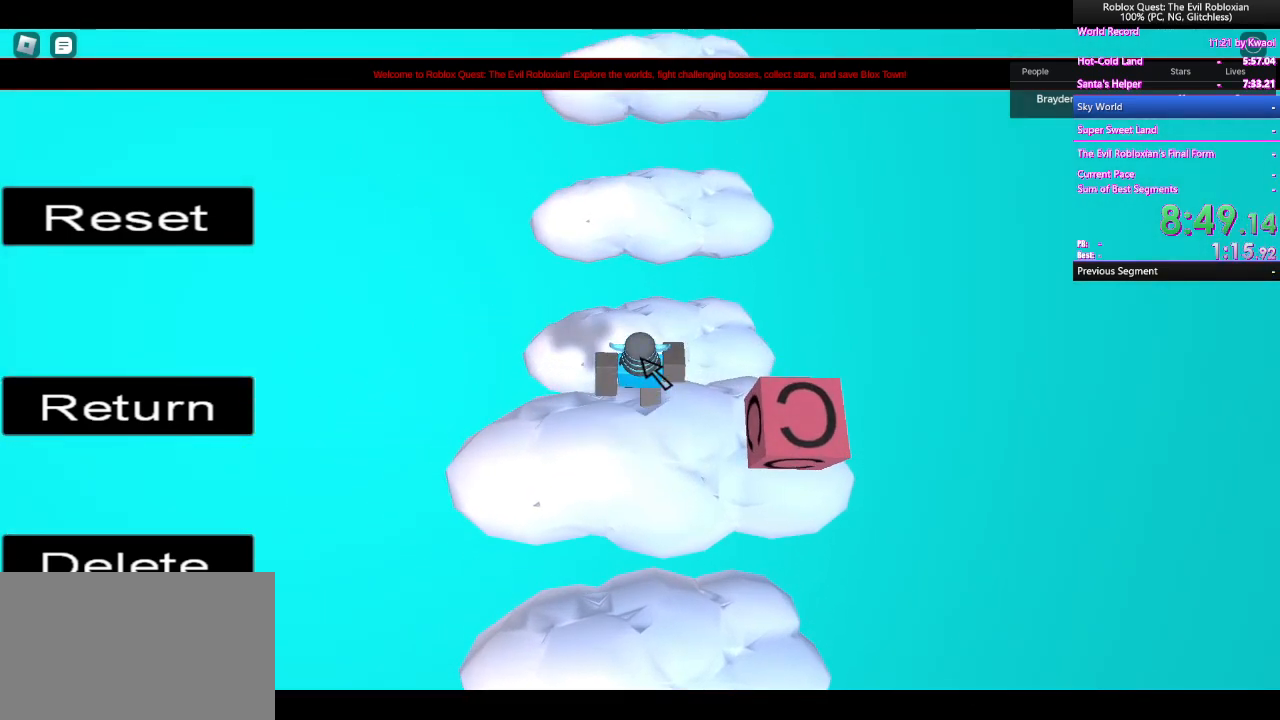
{"keys": ["w"], "mouse": ["right"], "events": []}
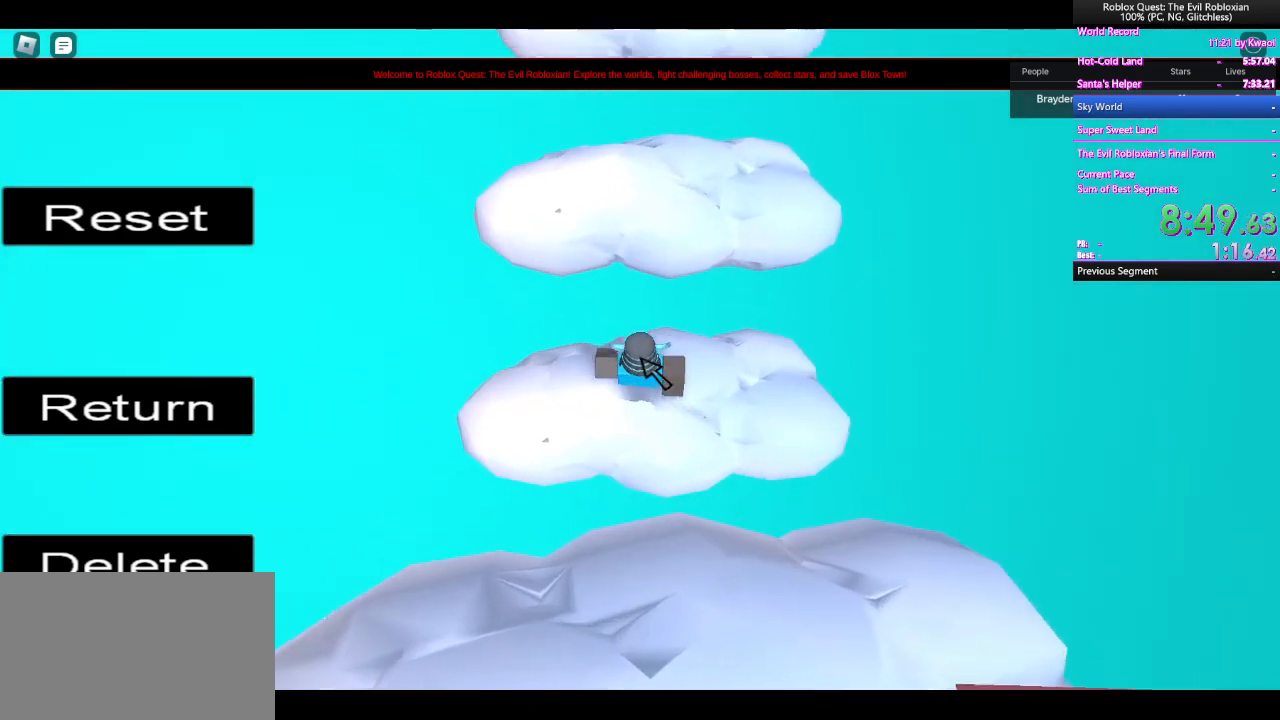
{"keys": ["w"], "mouse": ["right"], "events": [[67, "space", "down"], [217, "space", "up"]]}
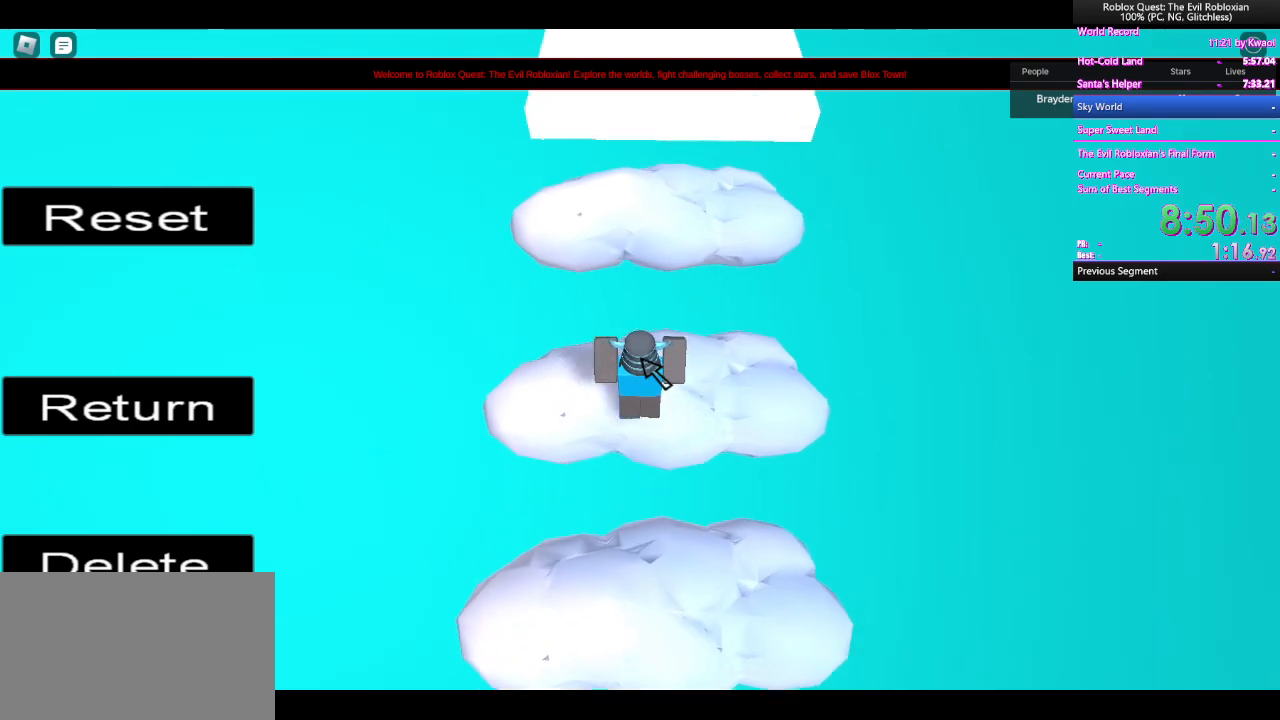
{"keys": ["w"], "mouse": ["right"], "events": [[367, "space", "down"], [417, "space", "up"]]}
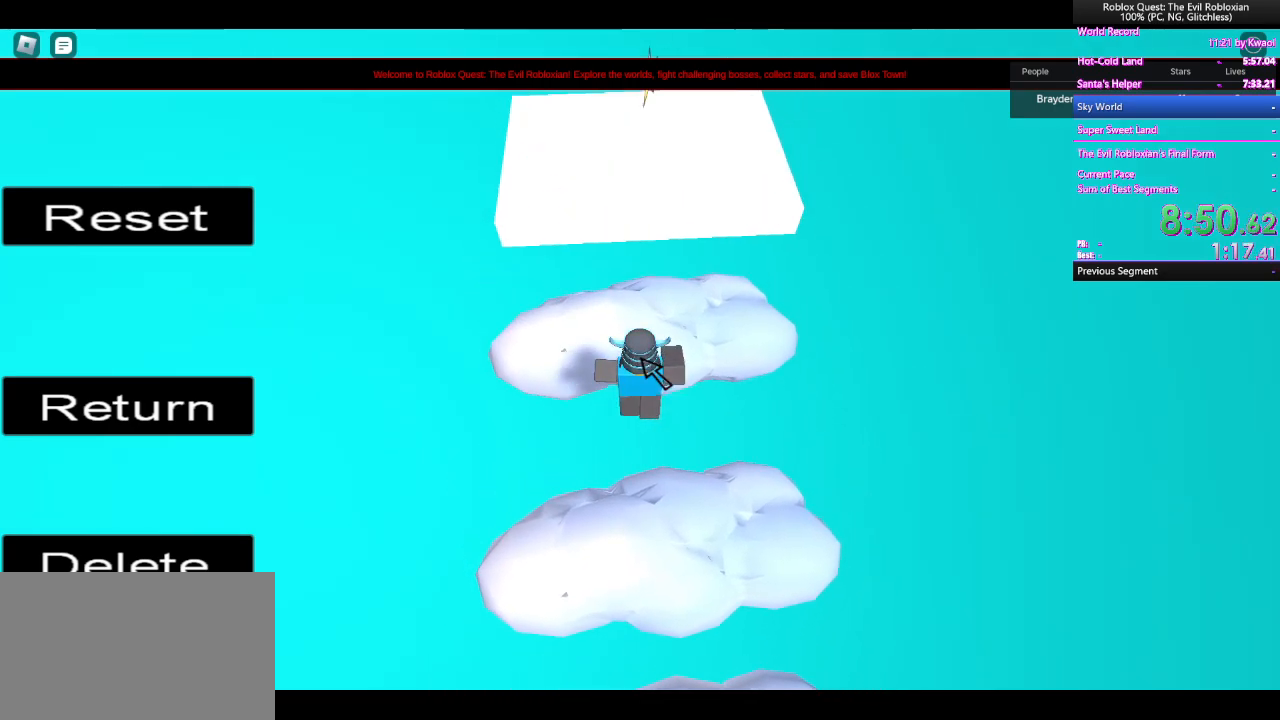
{"keys": ["w"], "mouse": ["right"], "events": []}
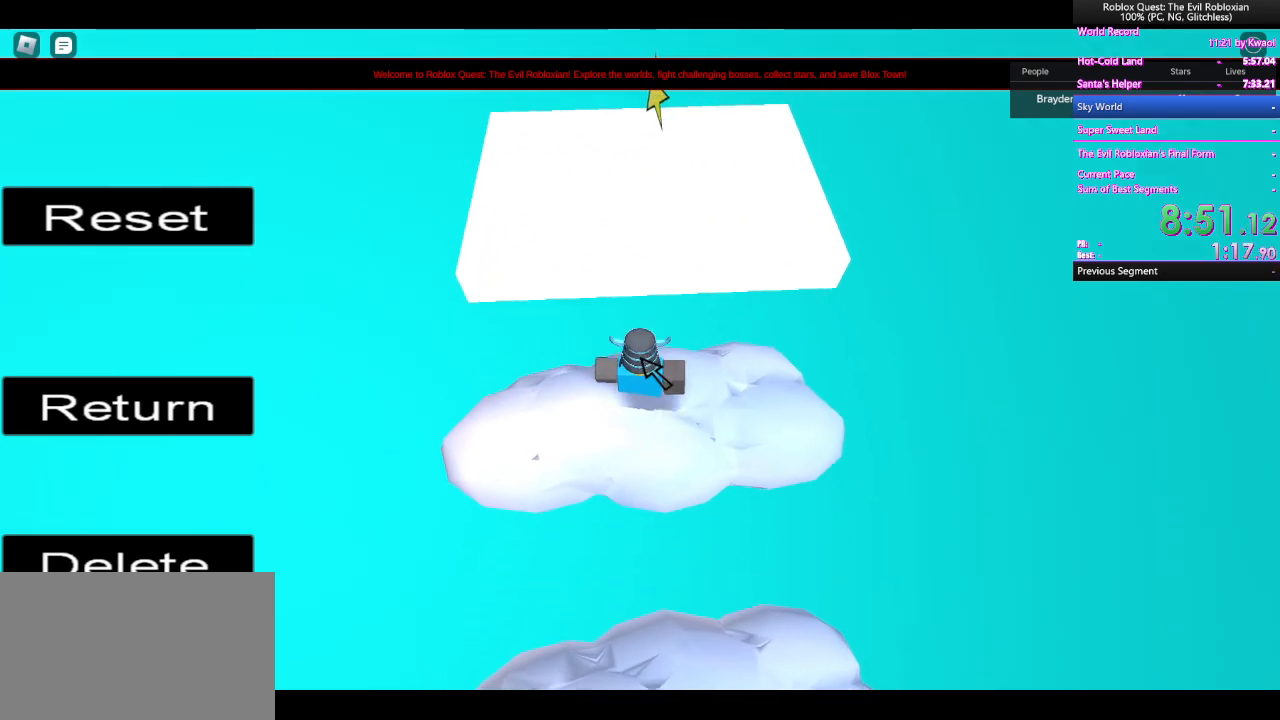
{"keys": ["w"], "mouse": [], "events": [[67, "shift", "down"], [117, "space", "down"], [217, "shift", "up"], [267, "space", "up"], [367, "mouse_right", "up"]]}
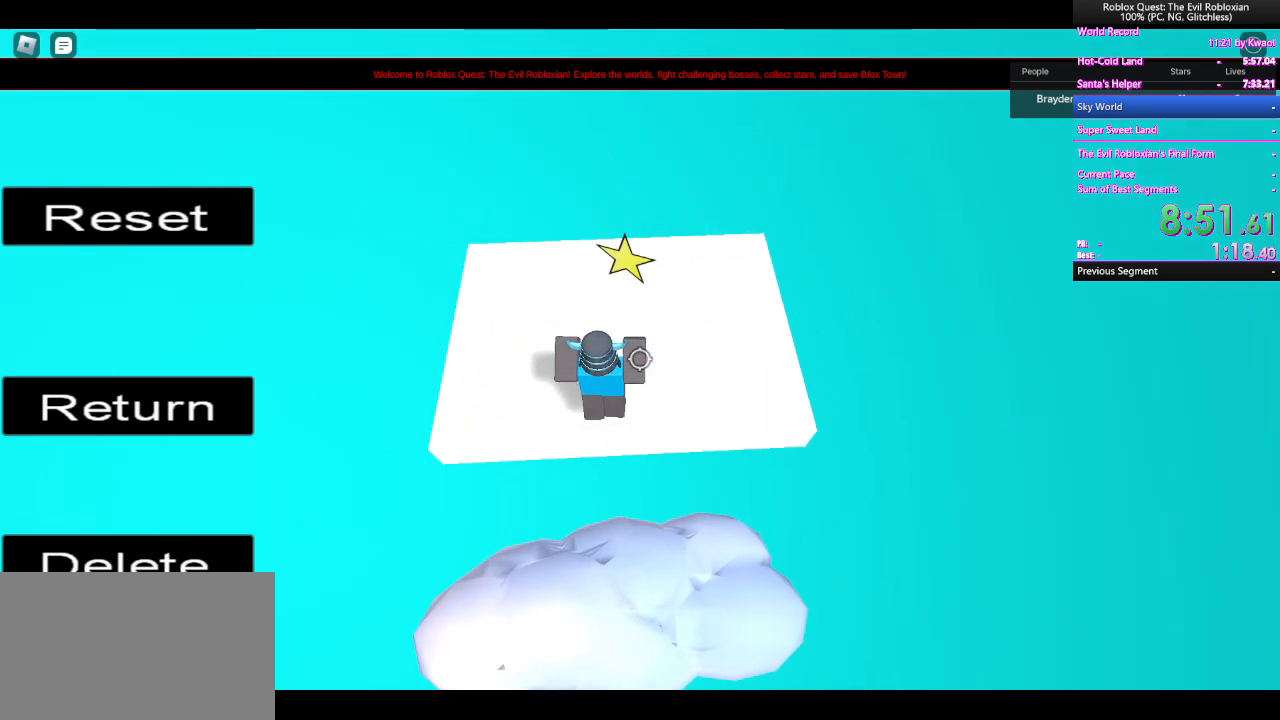
{"keys": ["w"], "mouse": [], "events": []}
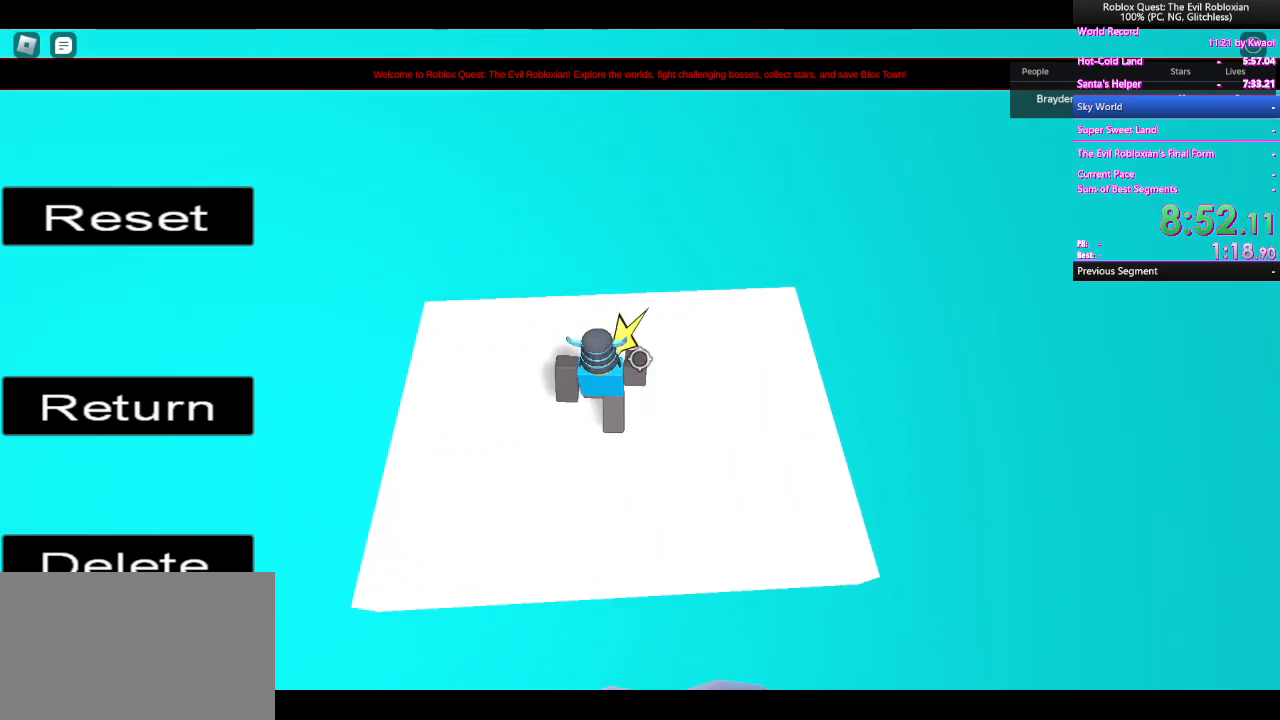
{"keys": [], "mouse": [], "events": [[150, "w", "up"], [283, "shift", "down"], [433, "shift", "up"]]}
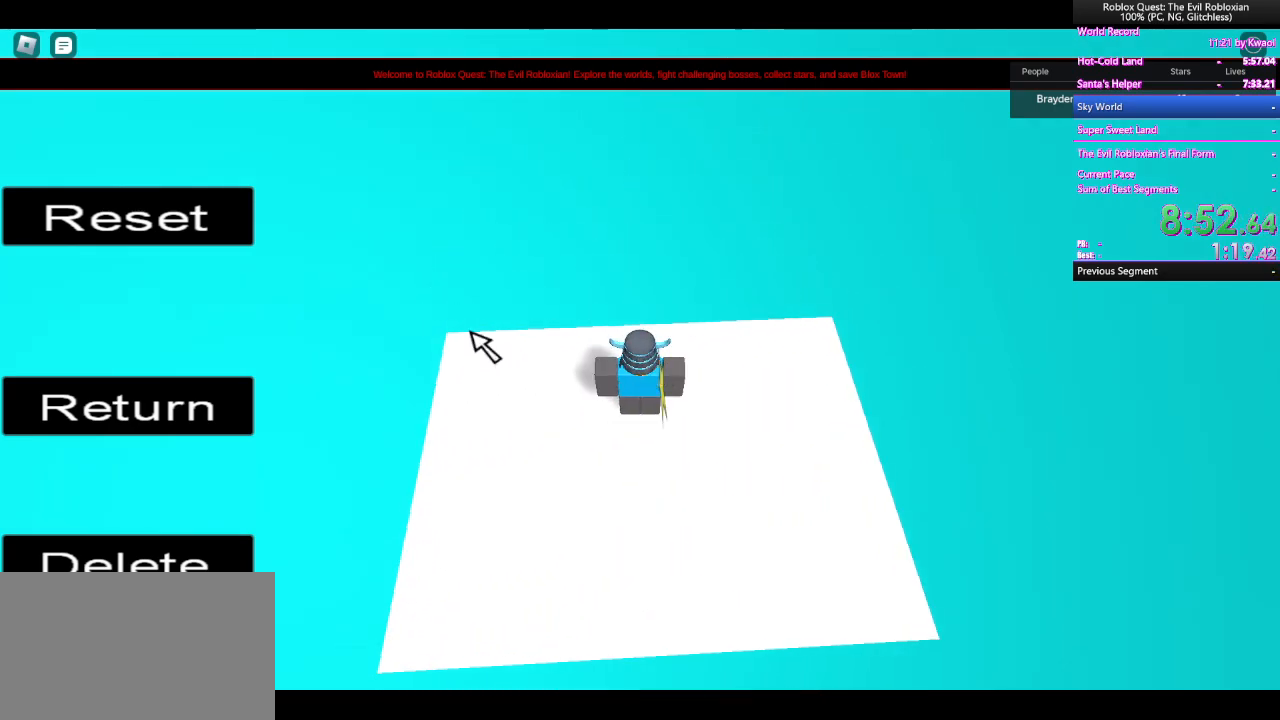
{"keys": [], "mouse": [], "events": [[417, "mouse_left", "down"], [500, "mouse_left", "up"]]}
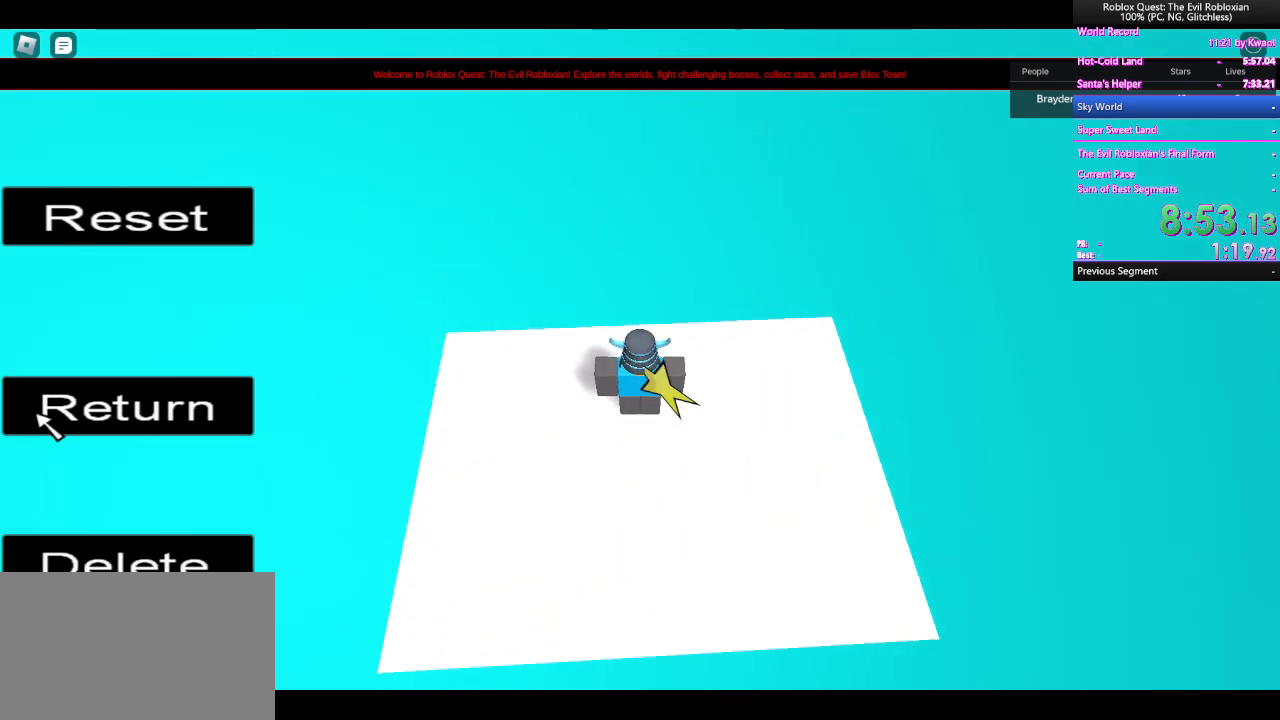
{"keys": [], "mouse": [], "events": []}
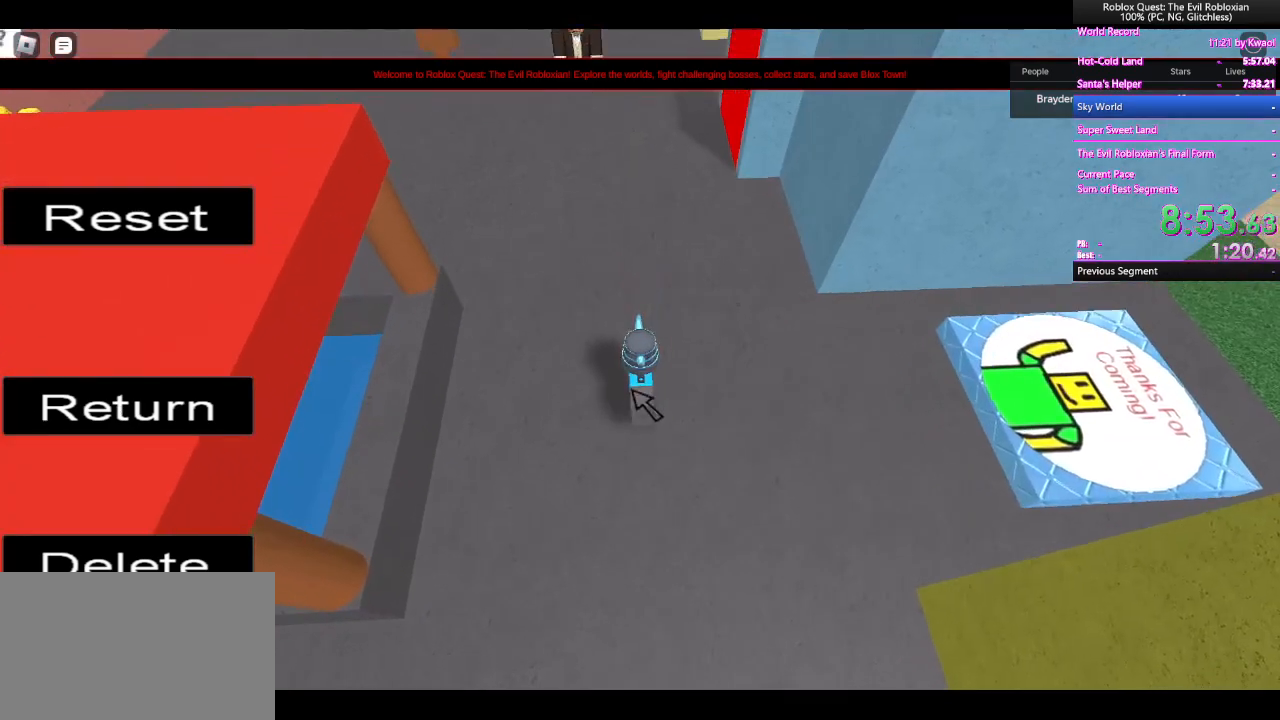
{"keys": [], "mouse": ["right"], "events": [[17, "mouse_right", "down"]]}
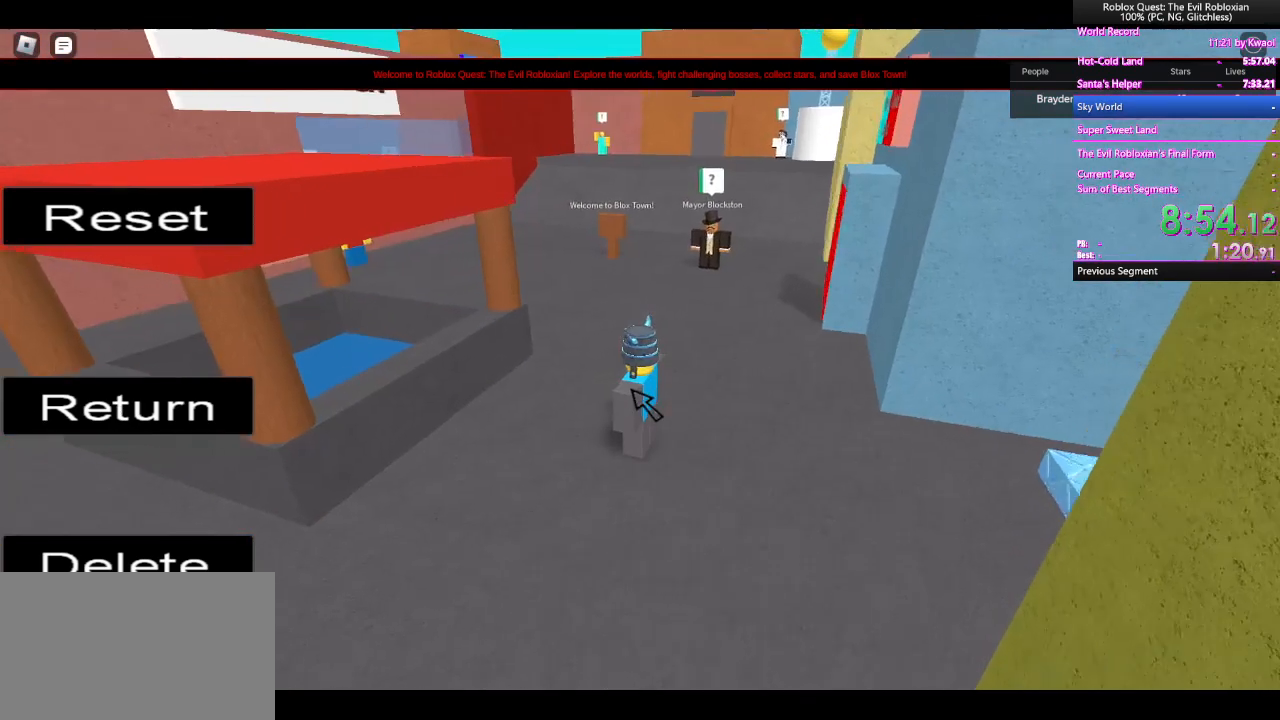
{"keys": [], "mouse": ["right"], "events": []}
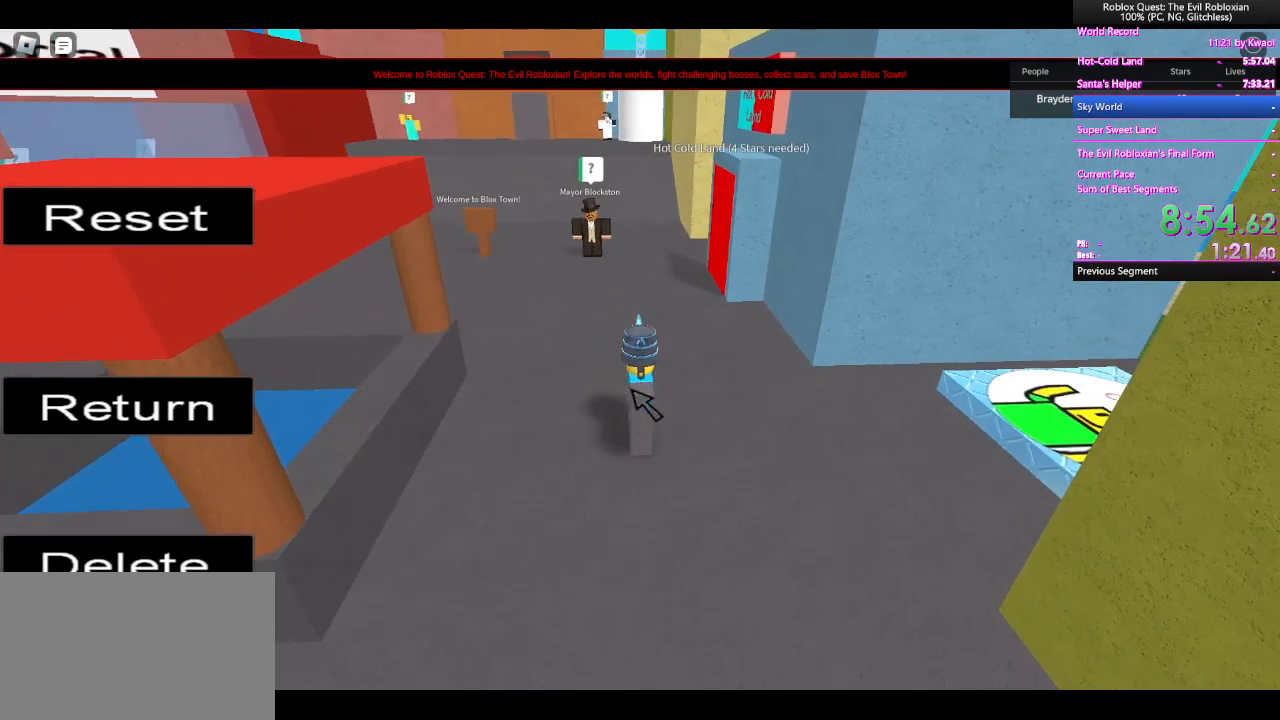
{"keys": ["w"], "mouse": [], "events": [[50, "shift", "down"], [50, "w", "down"], [150, "mouse_right", "up"], [183, "shift", "up"]]}
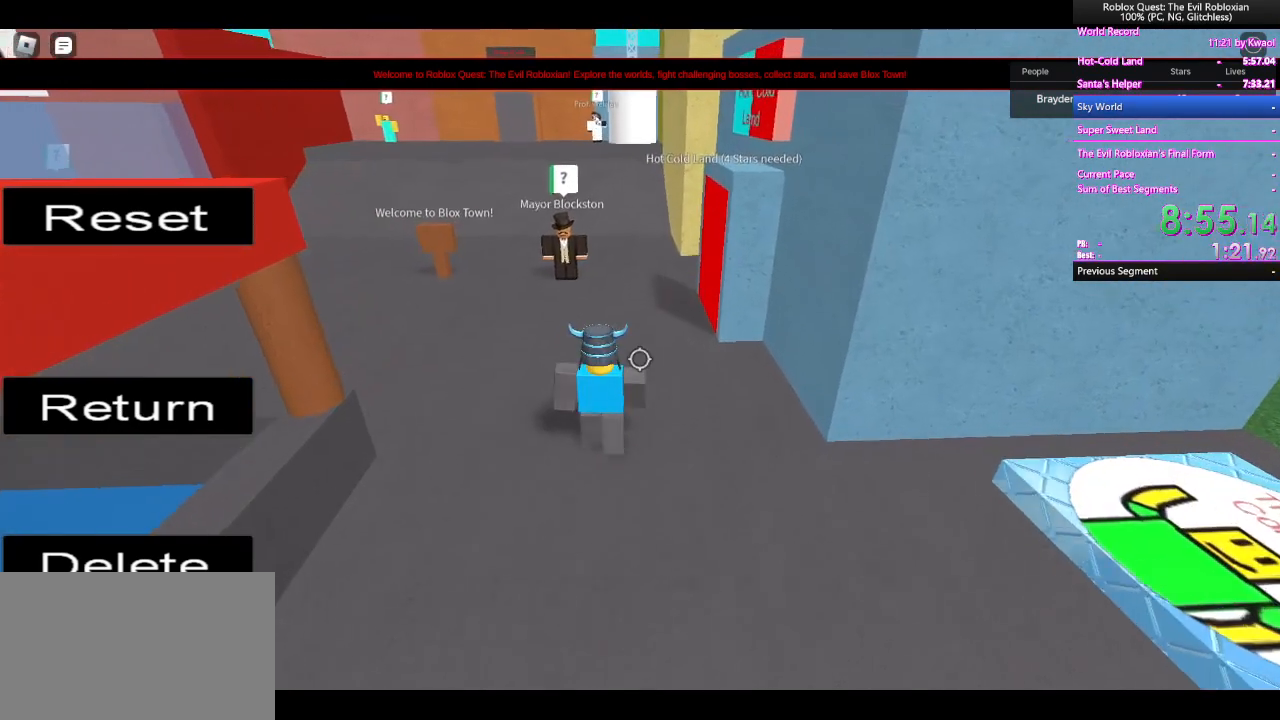
{"keys": ["w"], "mouse": [], "events": []}
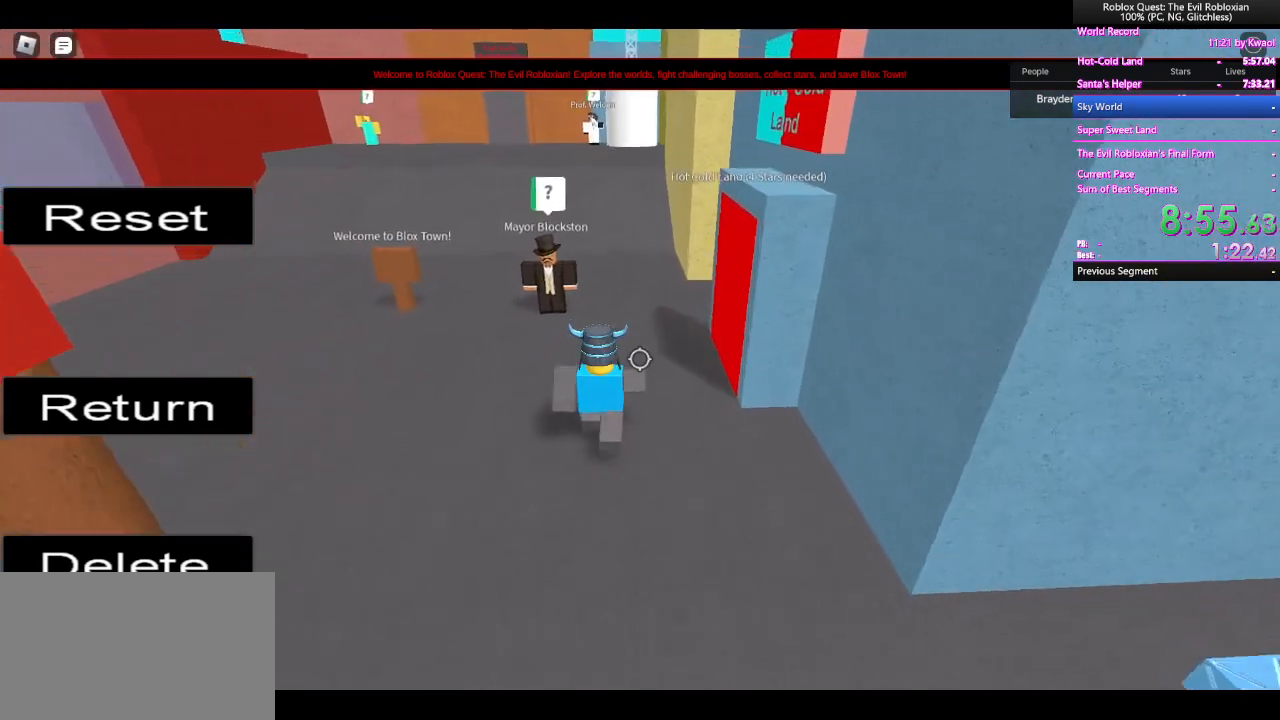
{"keys": ["w"], "mouse": [], "events": []}
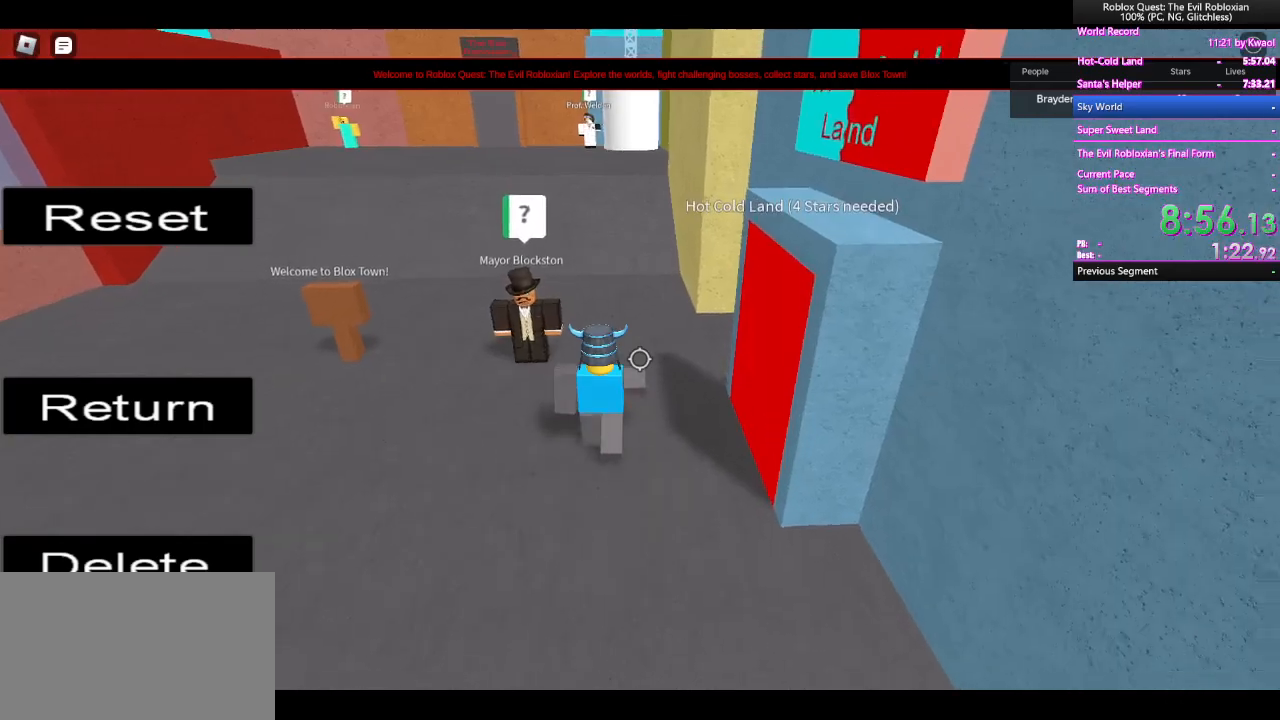
{"keys": ["w"], "mouse": [], "events": []}
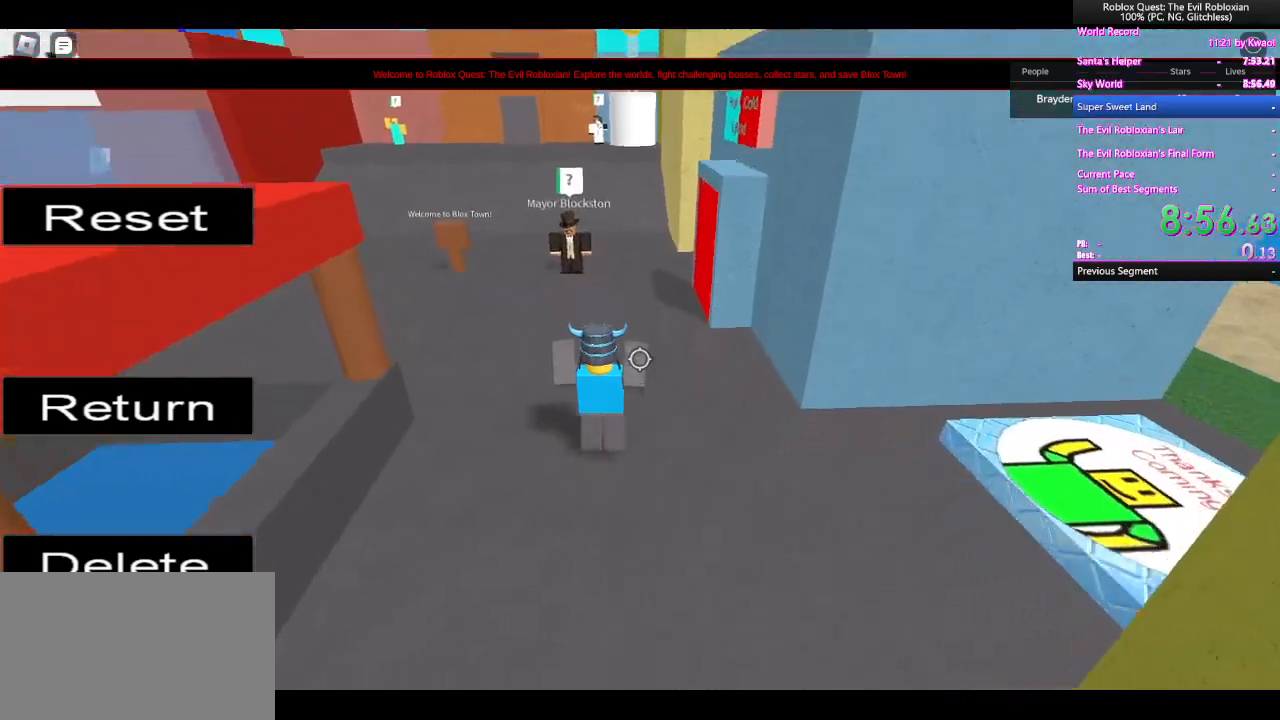
{"keys": ["w"], "mouse": [], "events": [[167, "space", "down"], [400, "space", "up"]]}
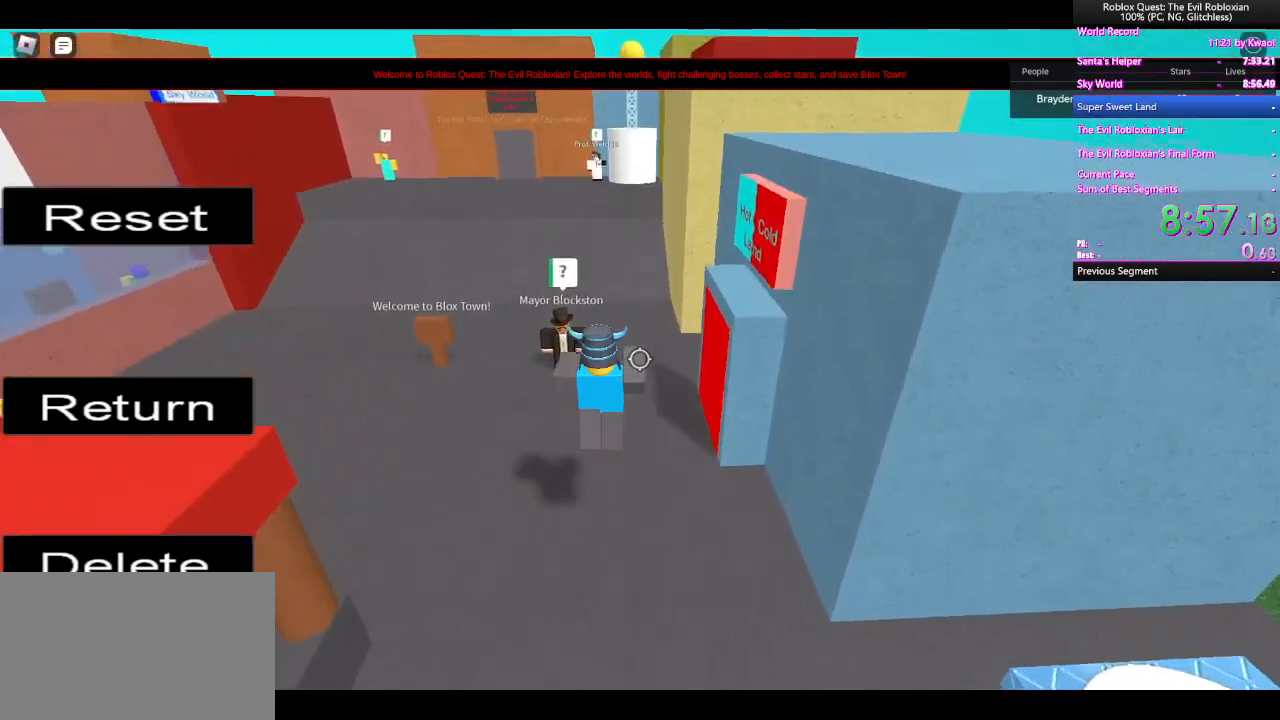
{"keys": ["w"], "mouse": [], "events": [[217, "space", "down"], [417, "space", "up"]]}
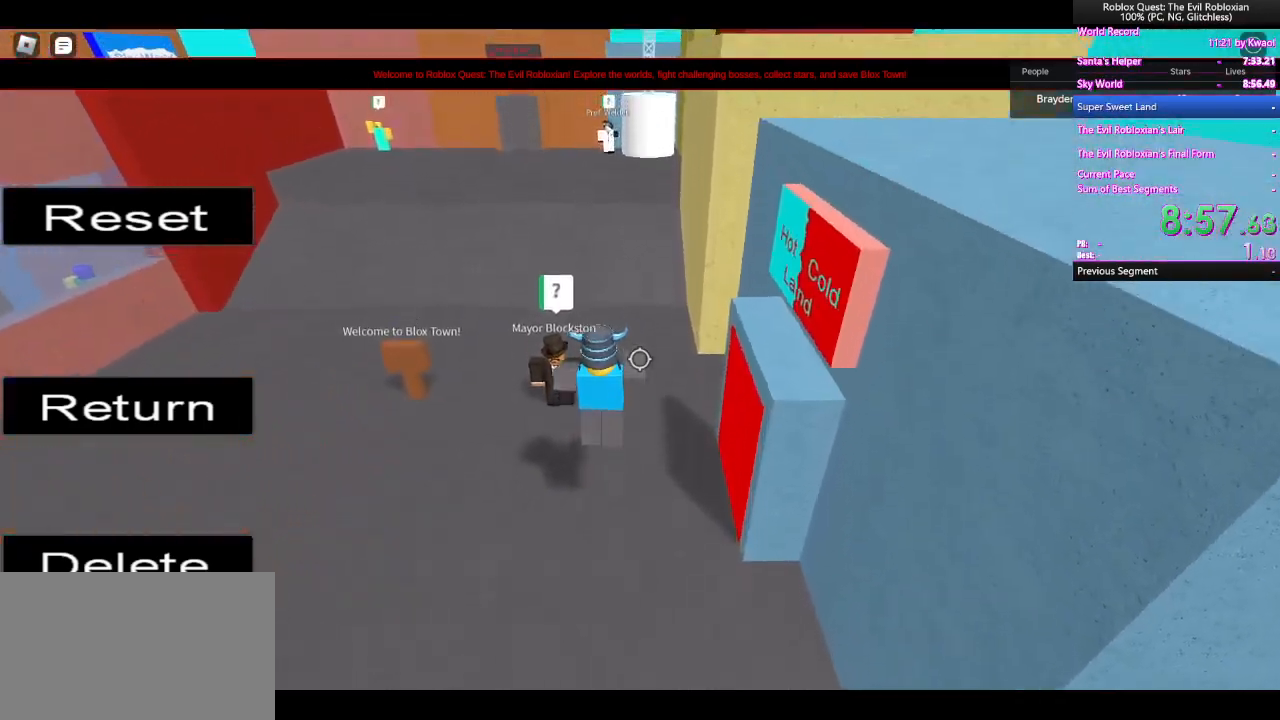
{"keys": ["space", "w"], "mouse": [], "events": [[333, "space", "down"]]}
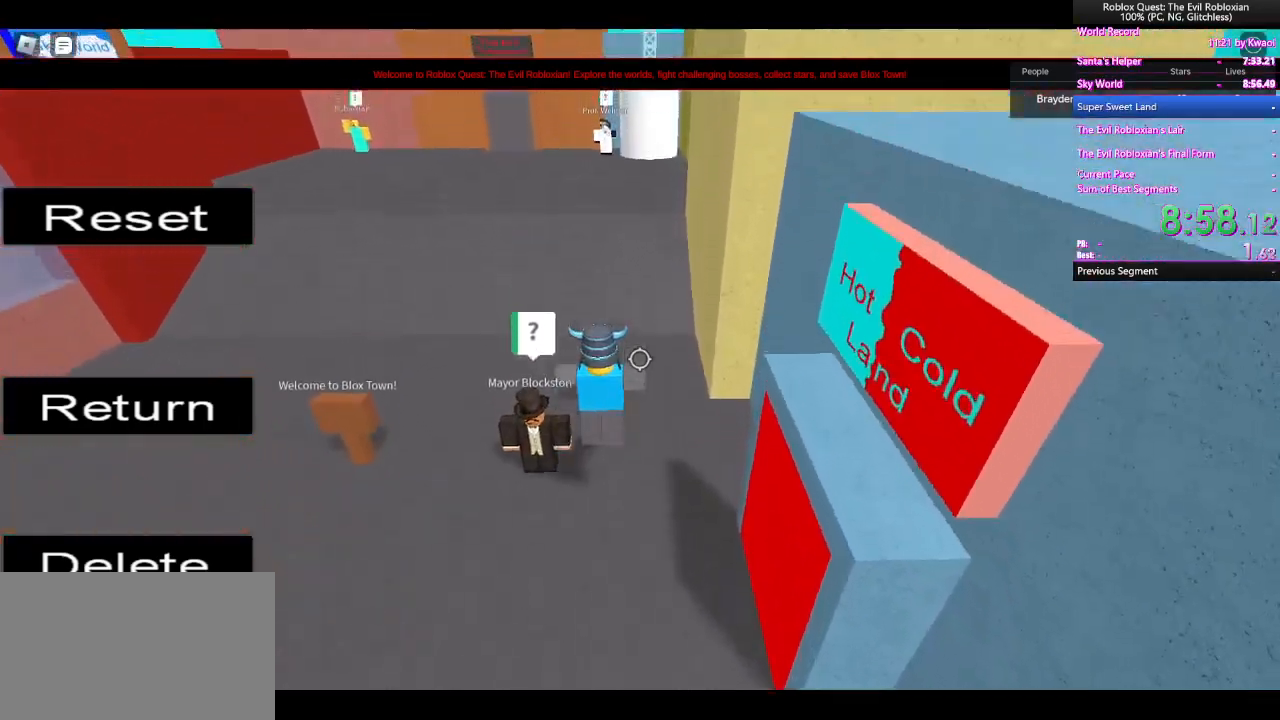
{"keys": ["space", "w"], "mouse": [], "events": []}
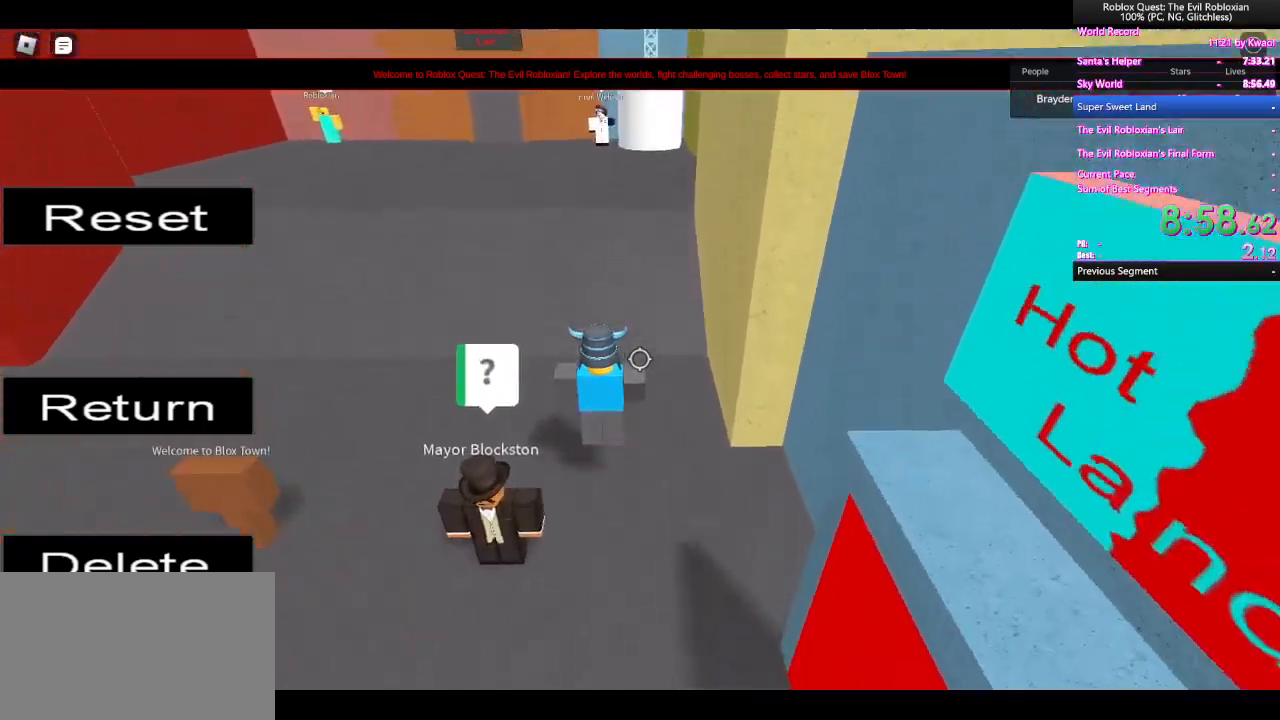
{"keys": ["space", "w"], "mouse": [], "events": []}
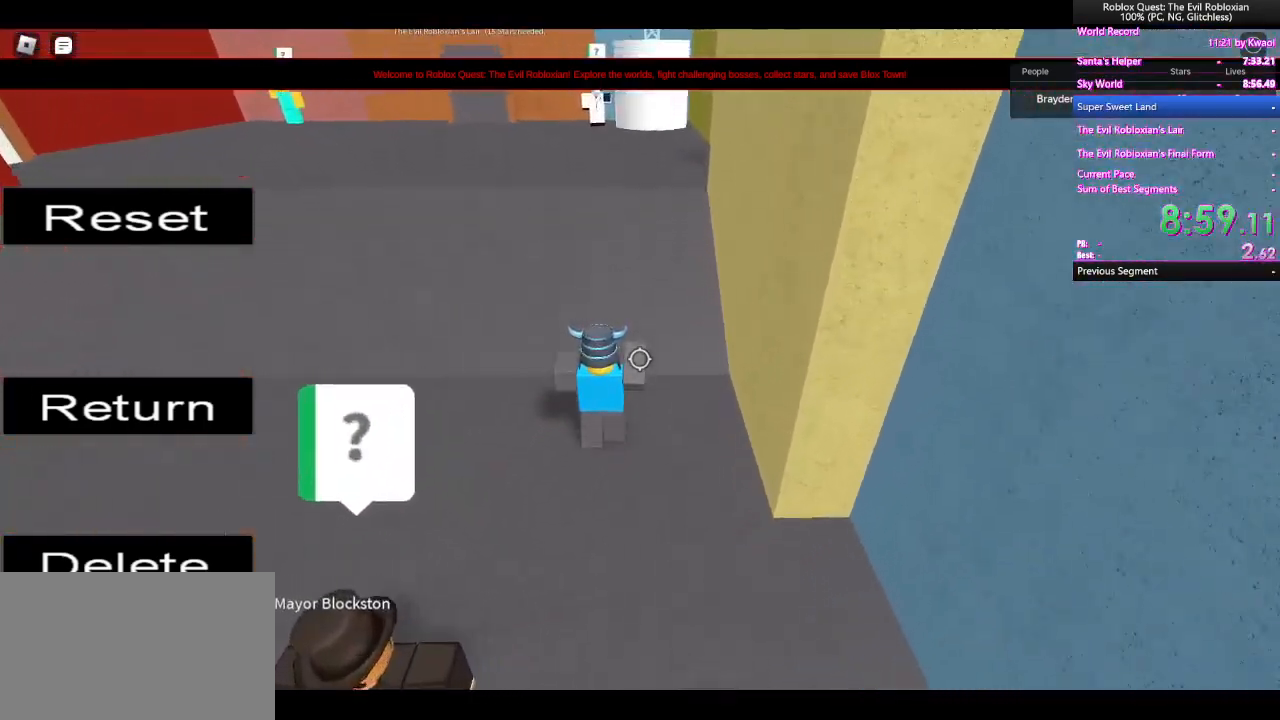
{"keys": ["space", "w"], "mouse": [], "events": []}